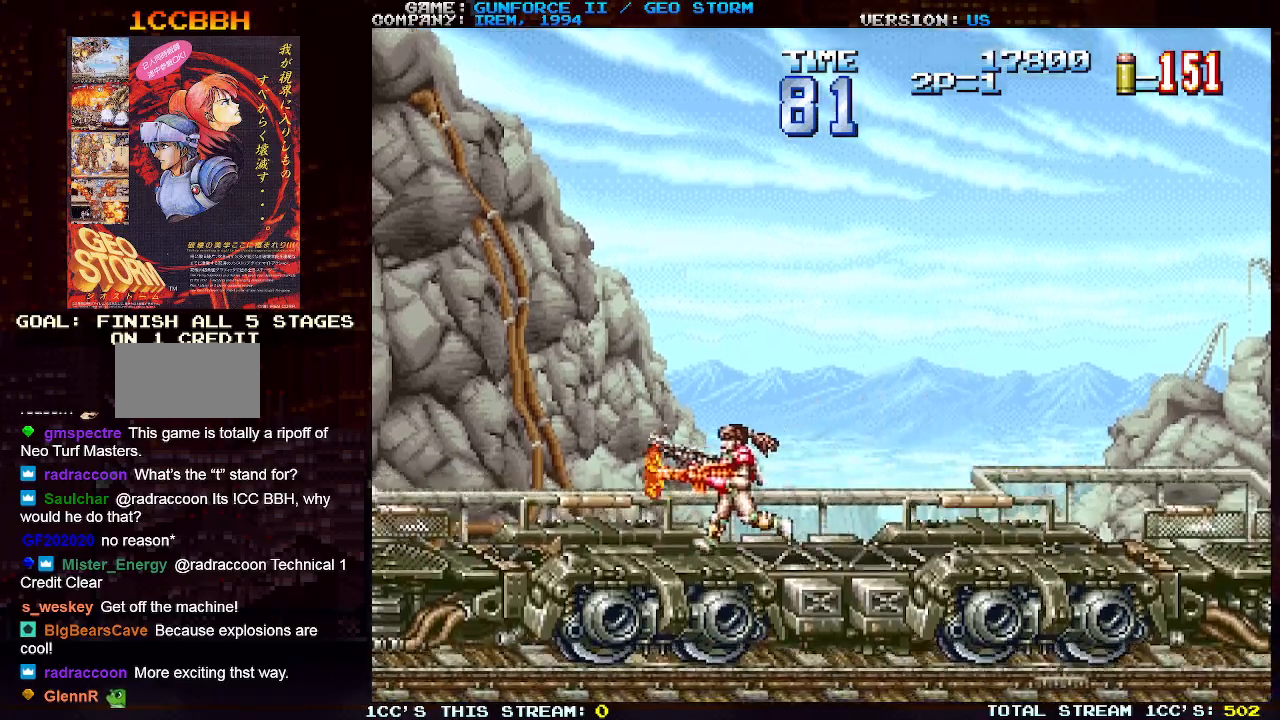
Gameplay with a controller (arcade stick); each line is a JSON object with the inputs held at the frame after it (dt_ms = milliseconds from this image to that frame). "events" lists button and stick changes between this image and that frame as [ms after this image, input, new state], when the widget could be followed in between. Not read: L3 R3.
{"dt_ms": 500, "buttons": [], "left_stick": "right", "events": [[250, "left_stick", "center"], [450, "left_stick", "right"]]}
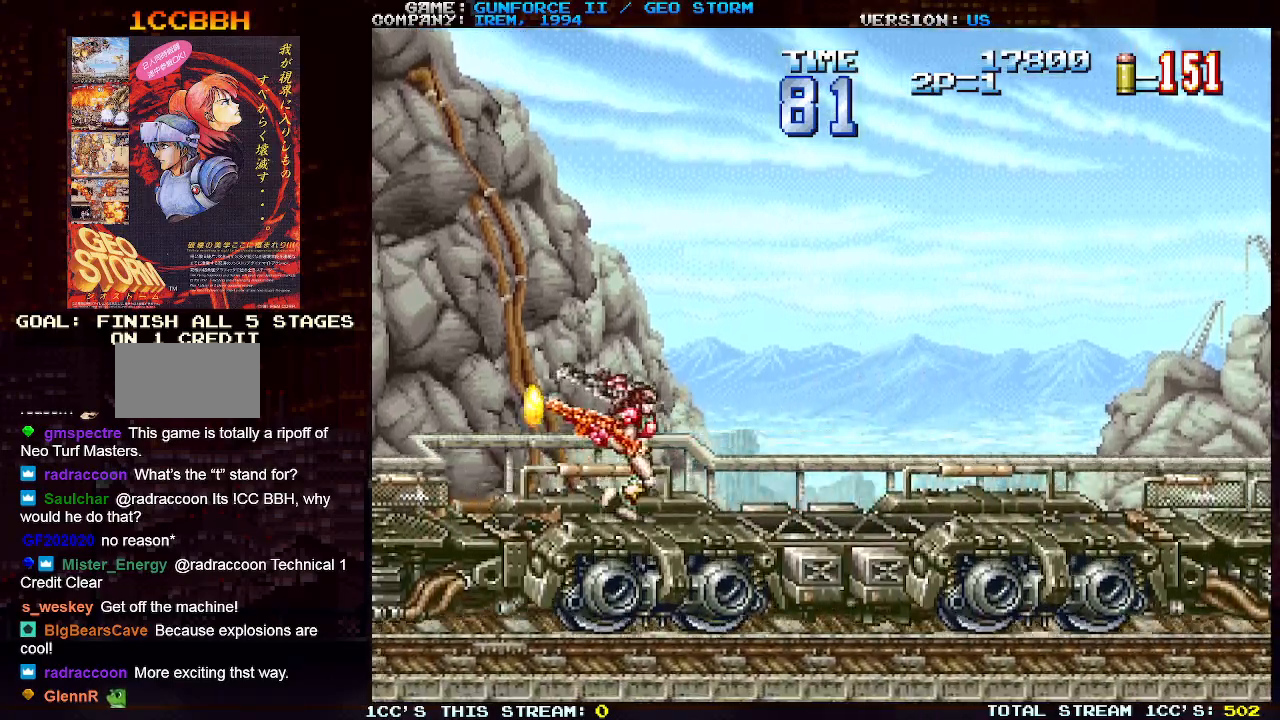
{"dt_ms": 500, "buttons": [], "left_stick": "right", "events": []}
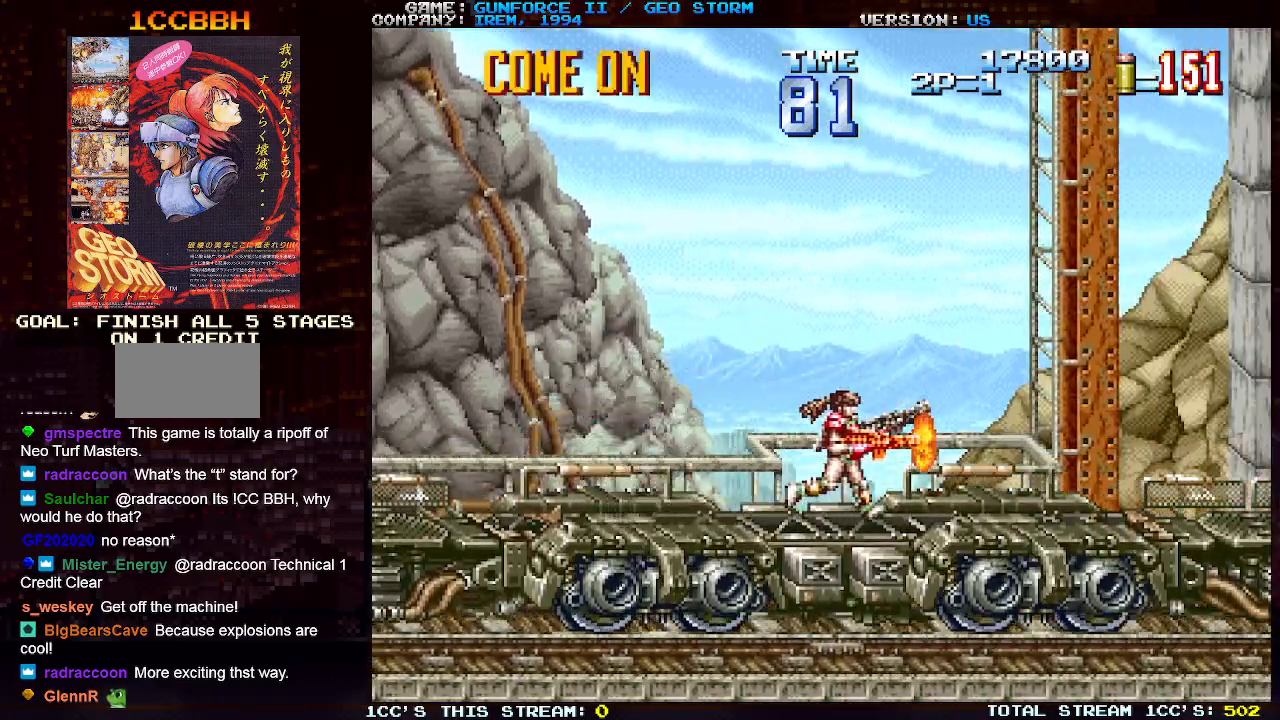
{"dt_ms": 500, "buttons": [], "left_stick": "left", "events": [[267, "left_stick", "center"], [467, "left_stick", "left"]]}
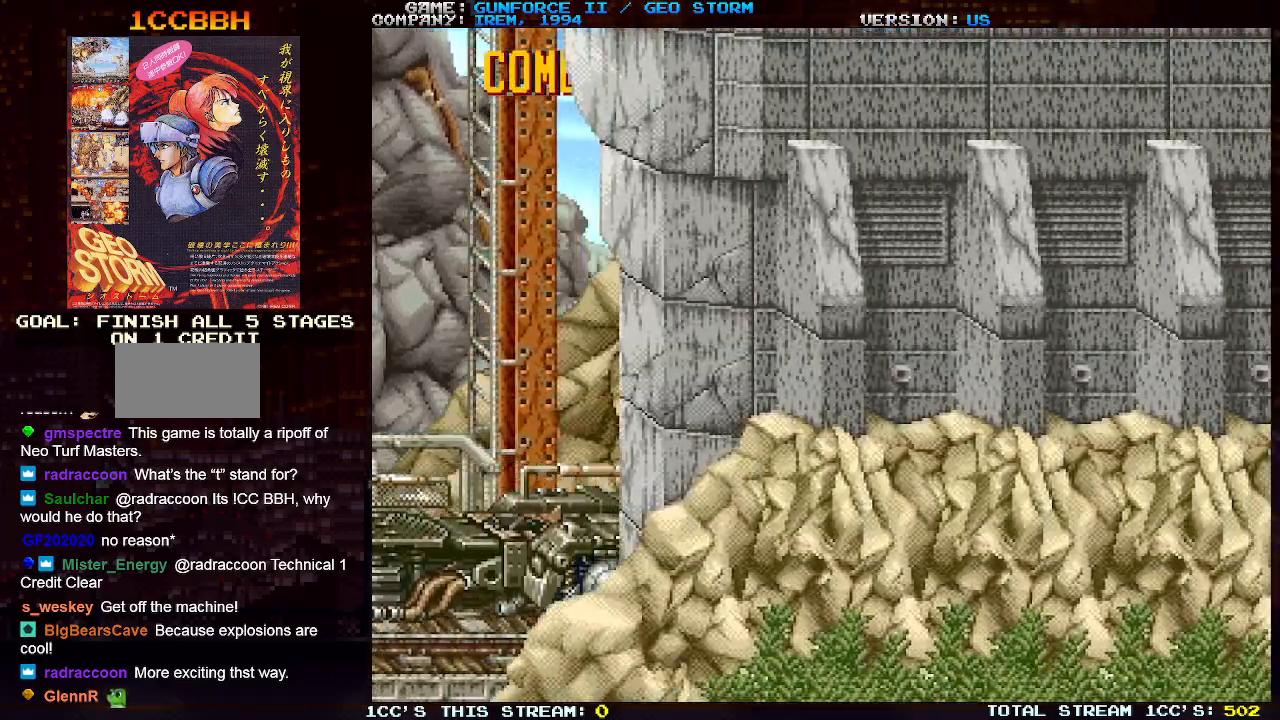
{"dt_ms": 500, "buttons": [], "left_stick": "center", "events": [[300, "left_stick", "center"]]}
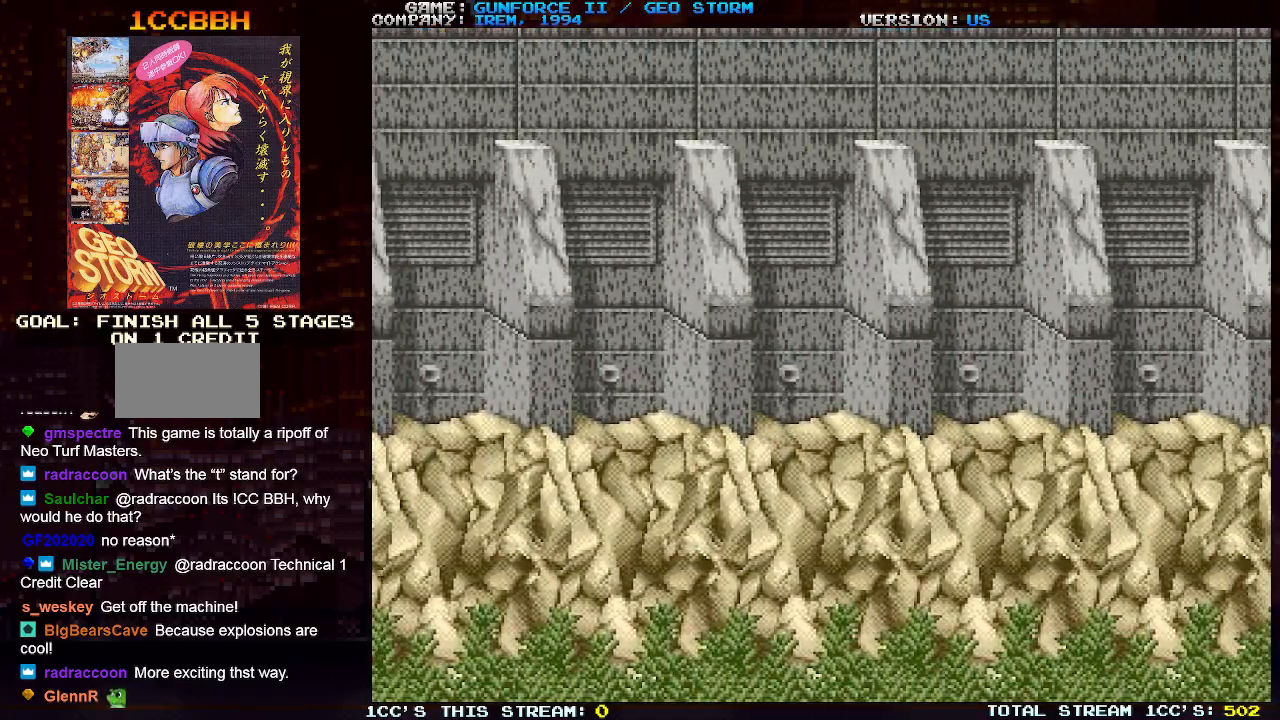
{"dt_ms": 500, "buttons": [], "left_stick": "center", "events": []}
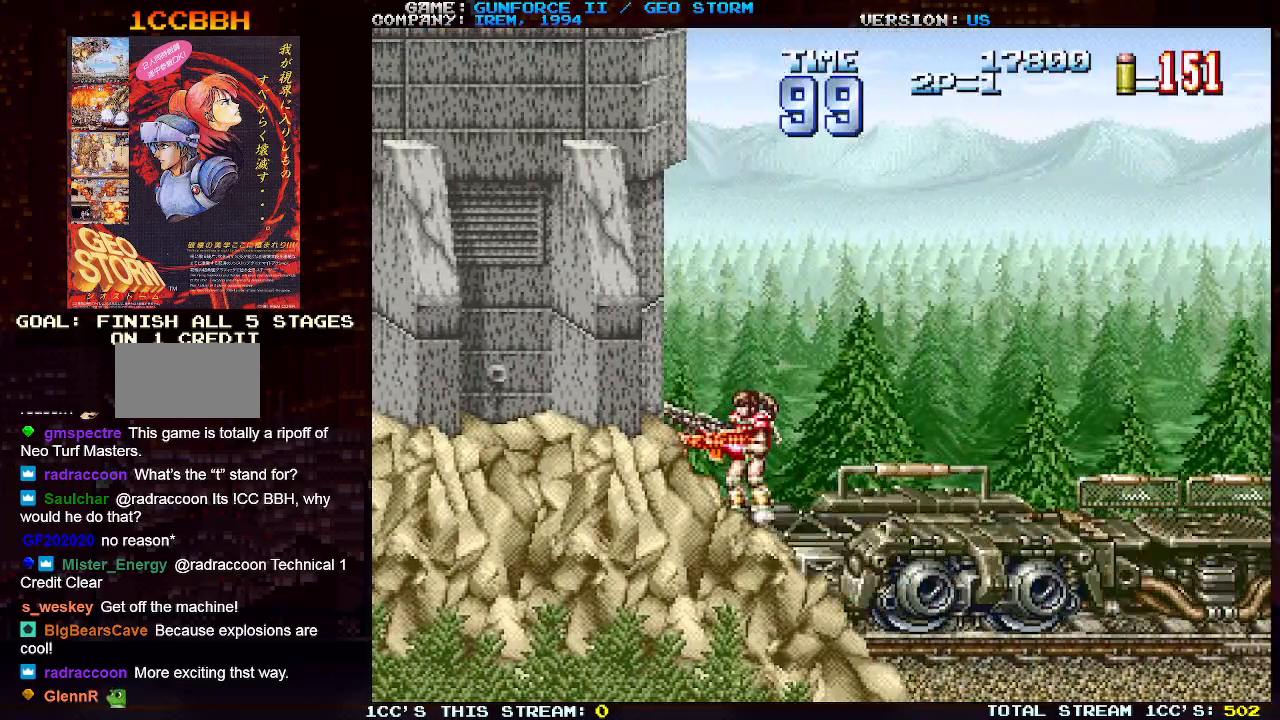
{"dt_ms": 500, "buttons": [], "left_stick": "right", "events": [[383, "left_stick", "right"]]}
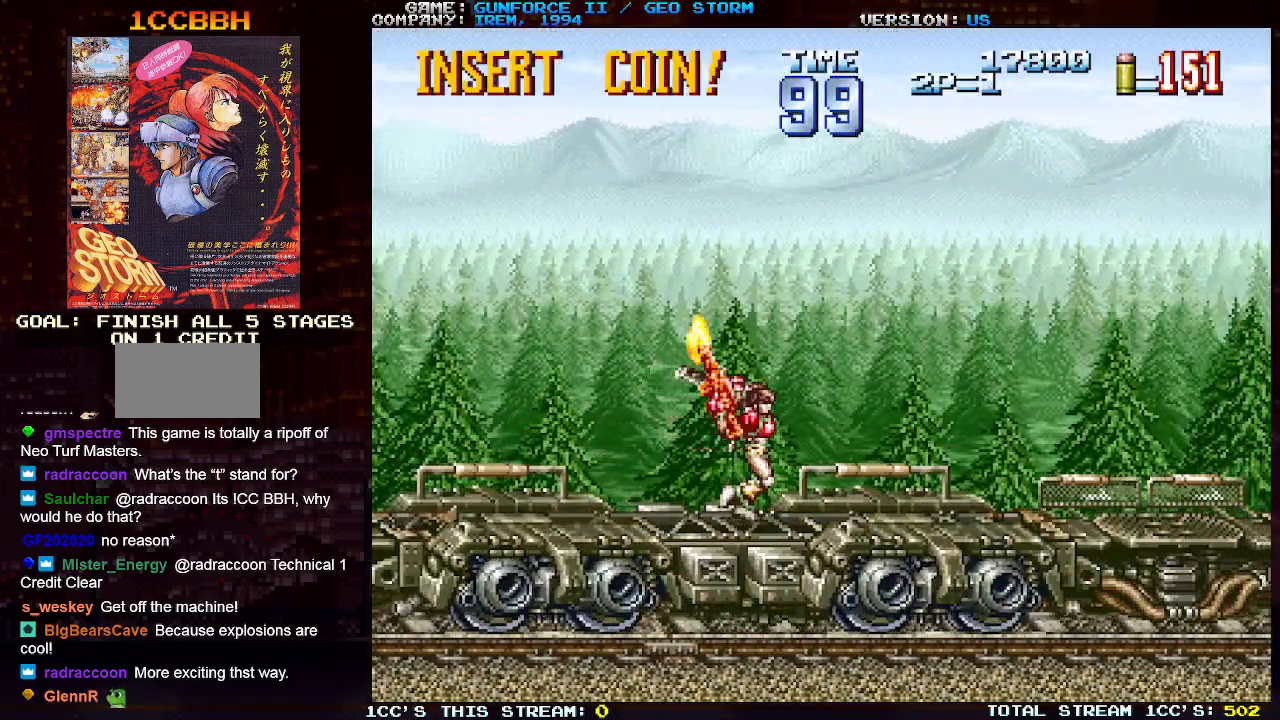
{"dt_ms": 500, "buttons": [], "left_stick": "right", "events": []}
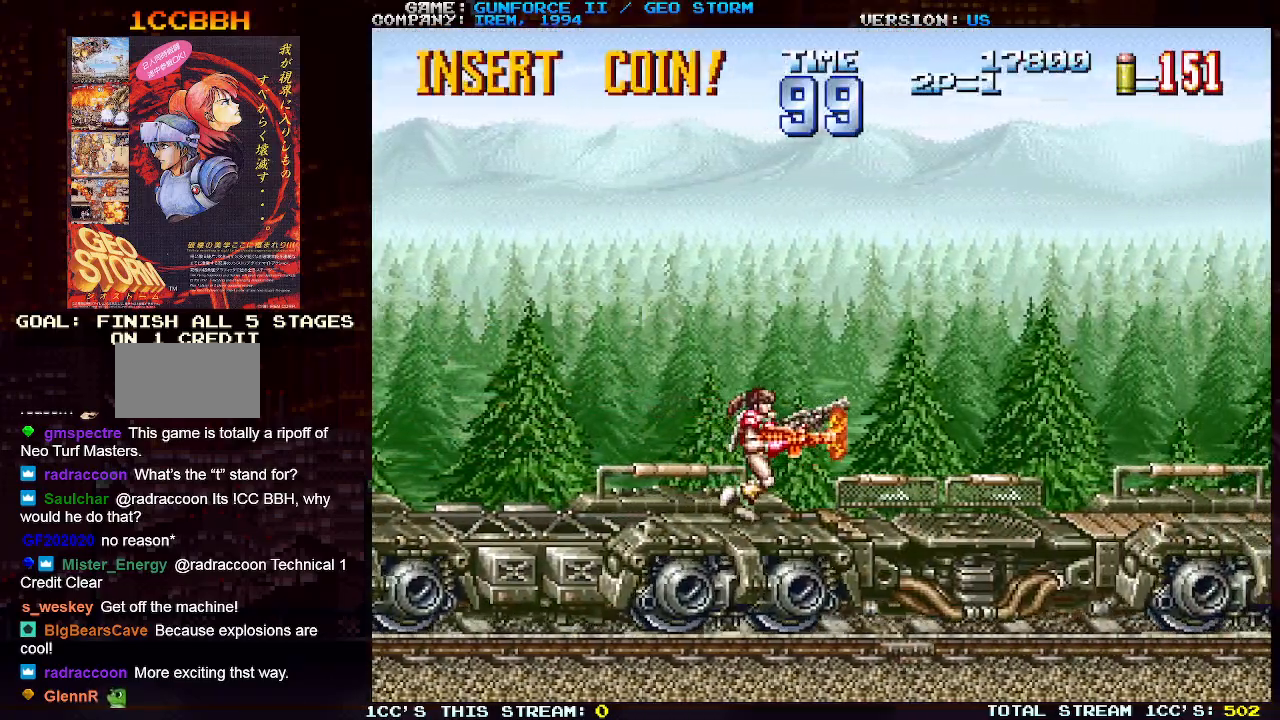
{"dt_ms": 1000, "buttons": ["TRIANGLE"], "left_stick": "right"}
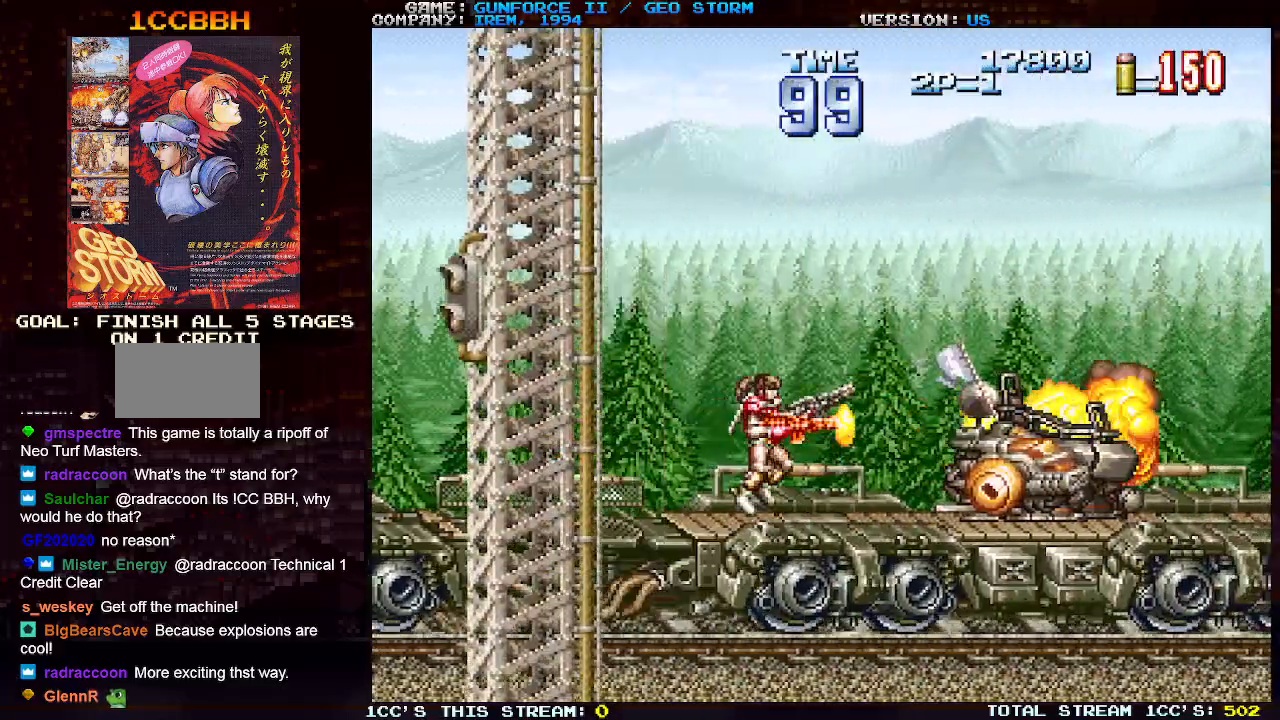
{"dt_ms": 500, "buttons": [], "left_stick": "right", "events": [[50, "TRIANGLE", "up"]]}
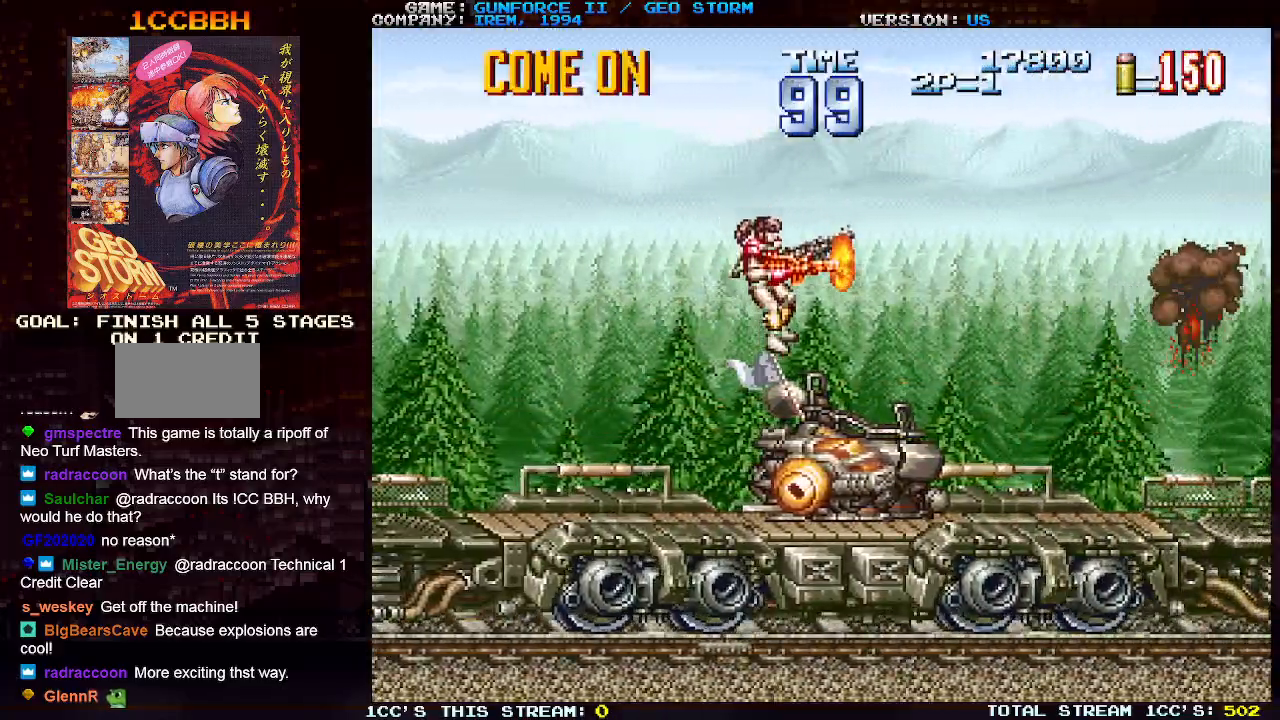
{"dt_ms": 500, "buttons": ["SQUARE"], "left_stick": "right", "events": [[300, "SQUARE", "down"], [400, "SQUARE", "up"], [483, "SQUARE", "down"]]}
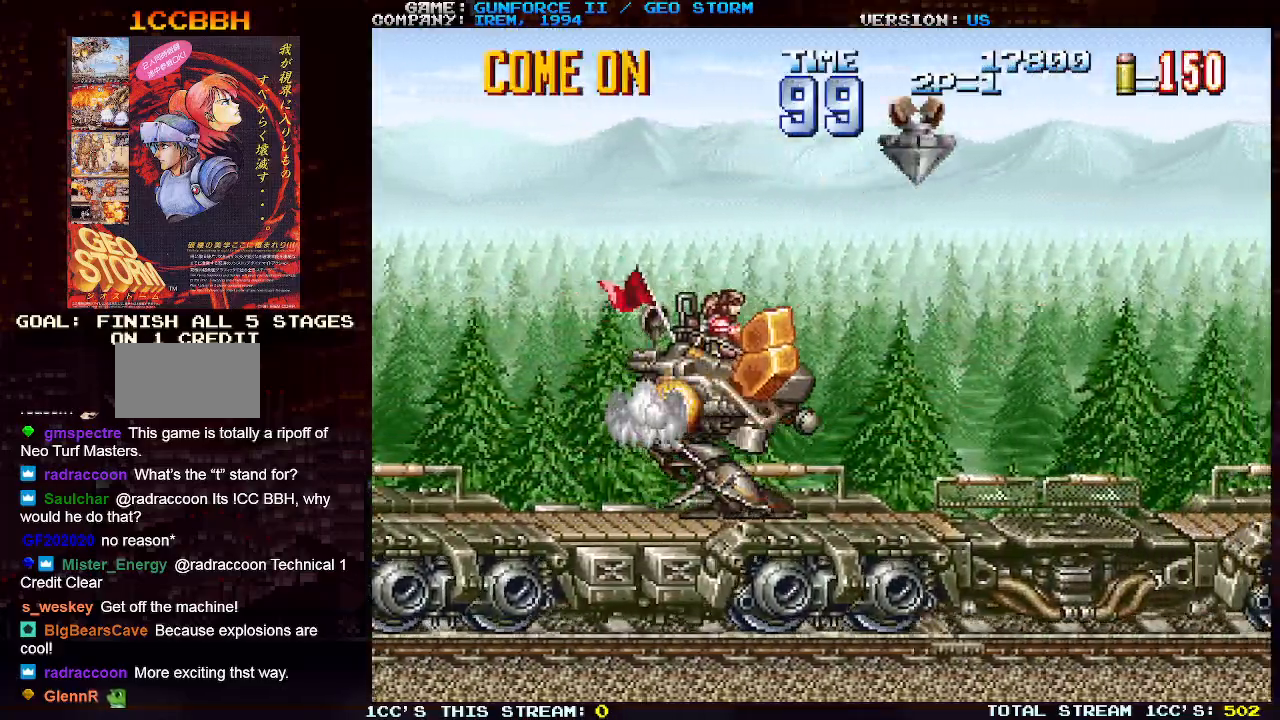
{"dt_ms": 500, "buttons": ["SQUARE"], "left_stick": "right", "events": [[50, "SQUARE", "up"], [133, "SQUARE", "down"], [200, "SQUARE", "up"], [317, "SQUARE", "down"], [383, "SQUARE", "up"], [467, "SQUARE", "down"]]}
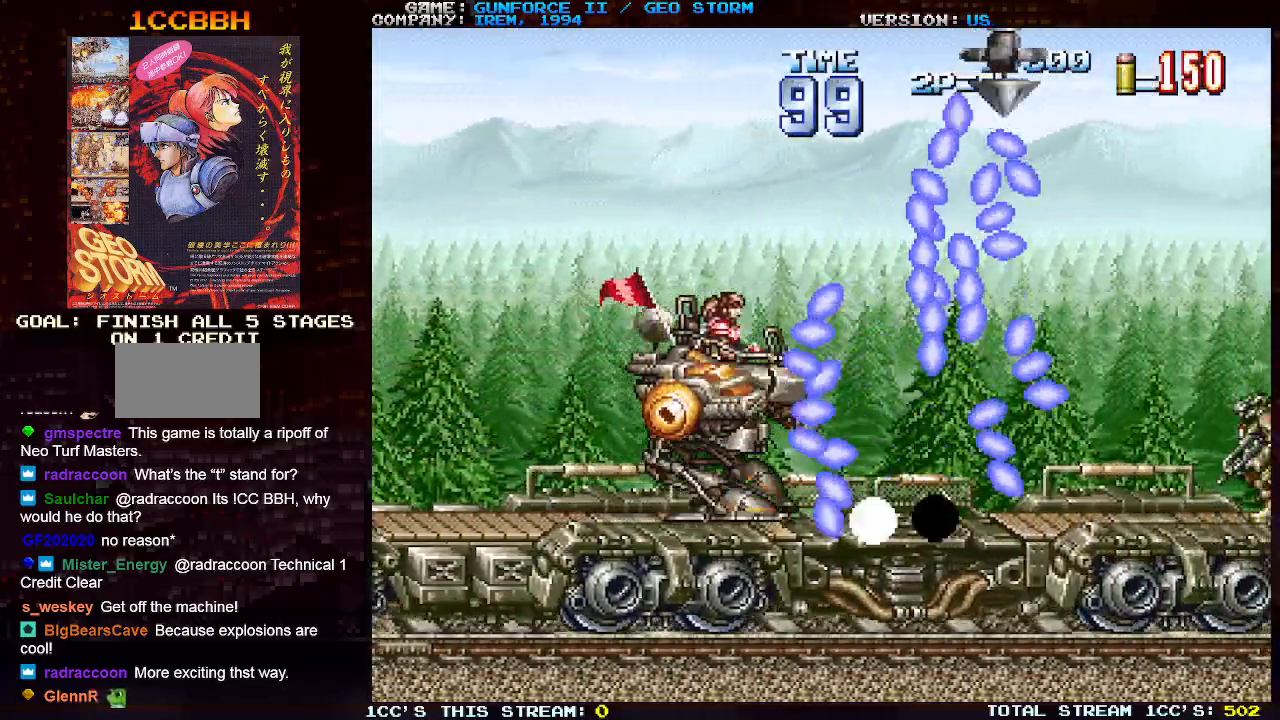
{"dt_ms": 500, "buttons": ["SQUARE"], "left_stick": "right", "events": [[83, "SQUARE", "up"], [133, "SQUARE", "down"], [250, "SQUARE", "up"], [300, "SQUARE", "down"], [417, "SQUARE", "up"], [467, "SQUARE", "down"]]}
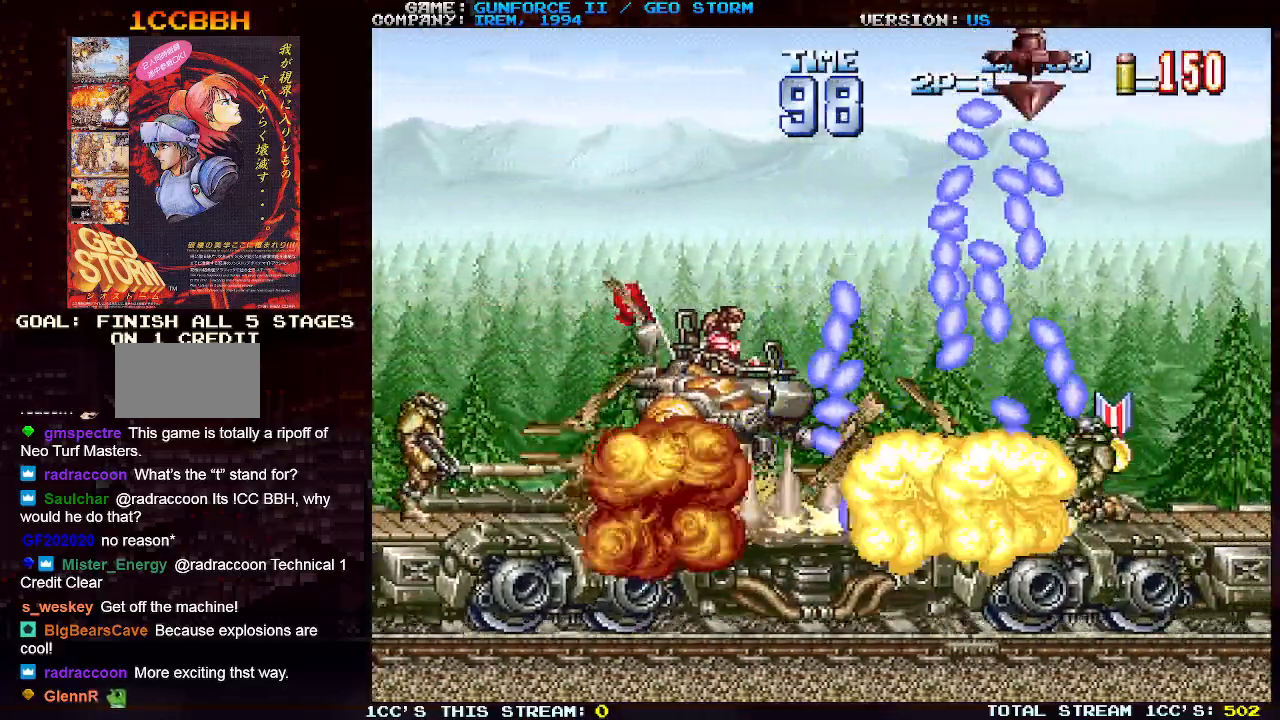
{"dt_ms": 500, "buttons": ["SQUARE"], "left_stick": "right", "events": [[217, "SQUARE", "up"], [300, "SQUARE", "down"], [383, "SQUARE", "up"], [483, "SQUARE", "down"]]}
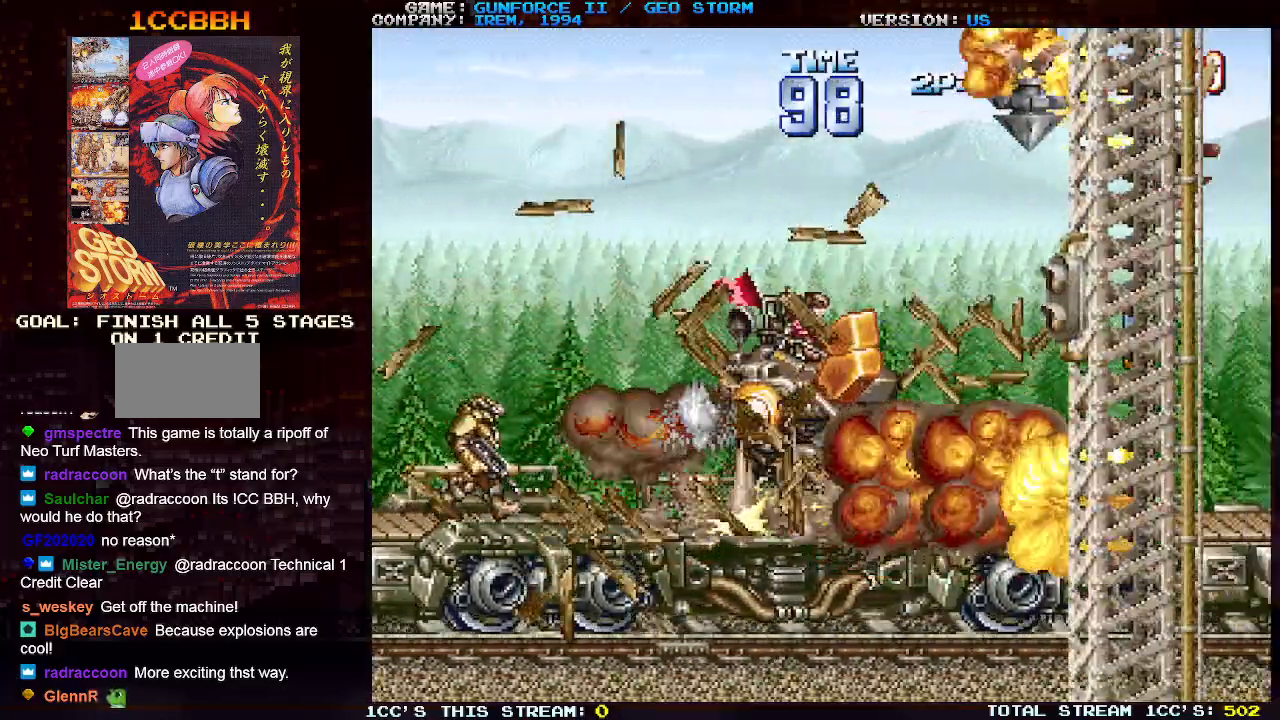
{"dt_ms": 500, "buttons": ["SQUARE"], "left_stick": "right", "events": [[67, "SQUARE", "up"], [150, "SQUARE", "down"], [233, "SQUARE", "up"], [300, "SQUARE", "down"], [367, "SQUARE", "up"], [467, "SQUARE", "down"]]}